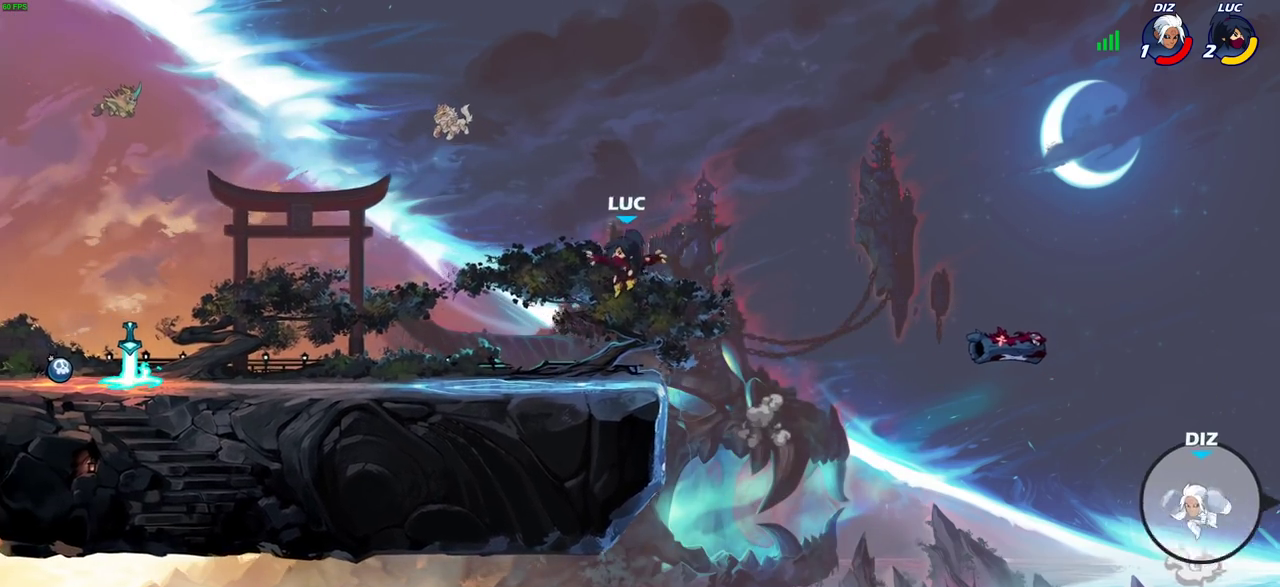
Gameplay with a controller (PlayStation layout); each line is a JSON object with the inputs held at the frame after it (dt_ms = milliseconds from this image to that frame). "events" lists button and stick changes between this image and that frame as [ms after this image, input, new state], when the widget could be followed in between.
{"dt_ms": 700, "buttons": ["CROSS", "R2"], "left_stick": "down-left", "right_stick": "center", "events": [[233, "R2", "down"], [233, "left_stick", "up-left"], [250, "CROSS", "down"], [400, "CROSS", "up"], [400, "R2", "up"], [400, "left_stick", "down-left"], [683, "R2", "down"], [700, "CROSS", "down"]]}
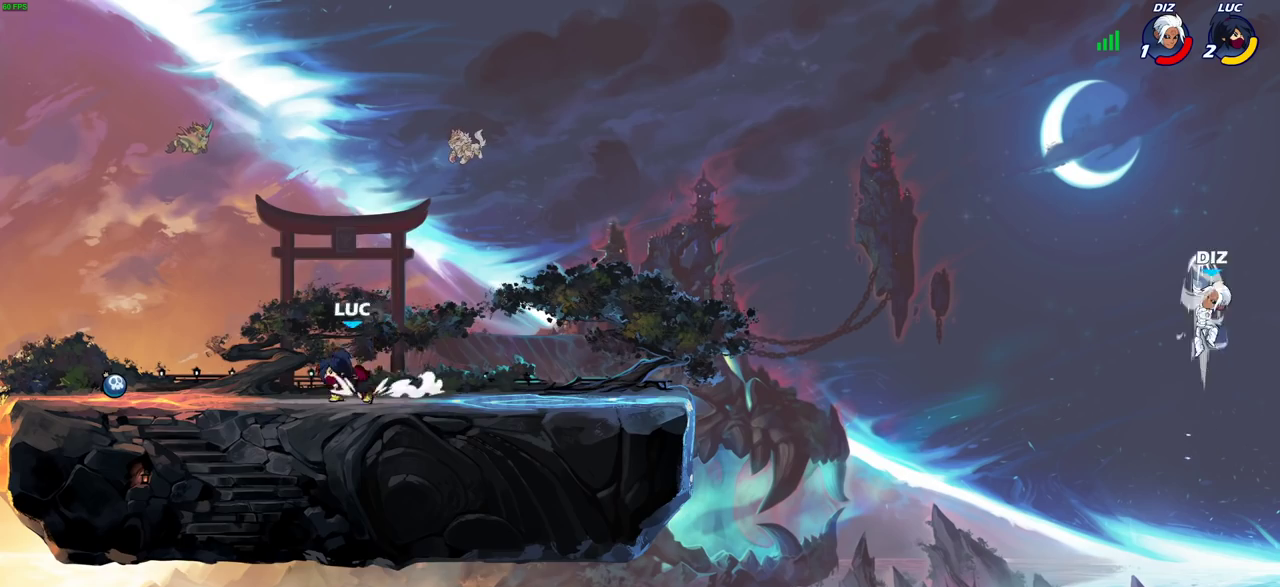
{"dt_ms": 300, "buttons": [], "left_stick": "down-left", "right_stick": "center", "events": [[67, "left_stick", "left"], [100, "CROSS", "up"], [133, "R2", "up"], [133, "left_stick", "down-left"]]}
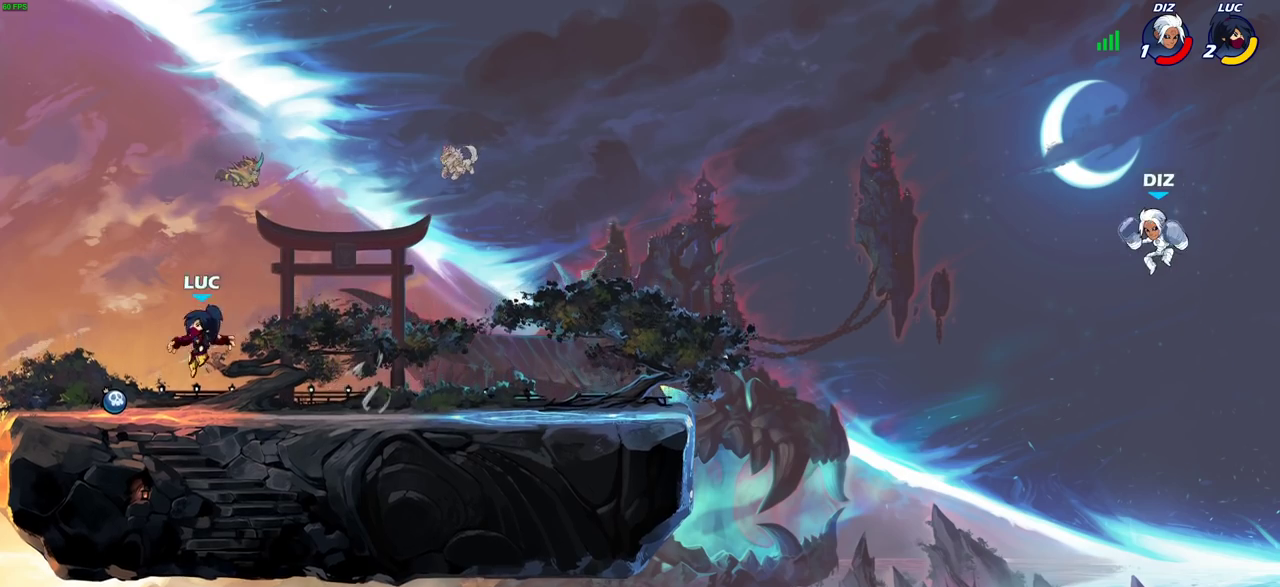
{"dt_ms": 600, "buttons": ["CIRCLE"], "left_stick": "right", "right_stick": "center", "events": [[50, "left_stick", "down-right"], [83, "R1", "down"], [100, "left_stick", "right"], [167, "R1", "up"], [233, "R2", "down"], [250, "CROSS", "down"], [267, "left_stick", "up-right"], [367, "CROSS", "up"], [383, "R2", "up"], [417, "left_stick", "right"], [567, "CIRCLE", "down"]]}
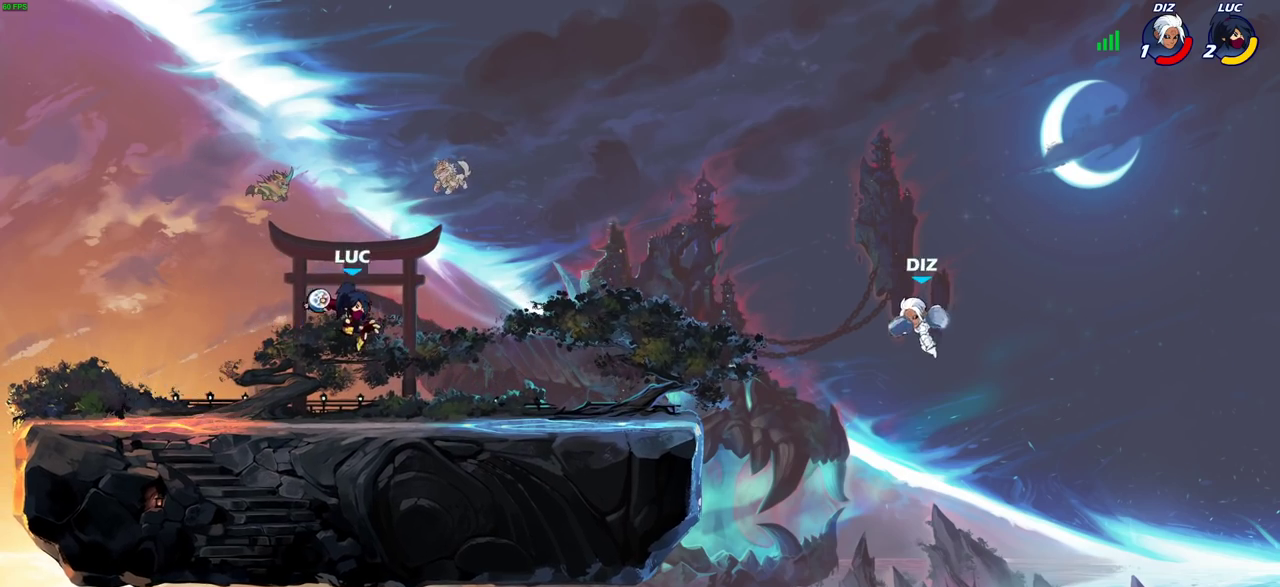
{"dt_ms": 400, "buttons": [], "left_stick": "center", "right_stick": "center", "events": [[17, "CIRCLE", "up"], [67, "left_stick", "center"]]}
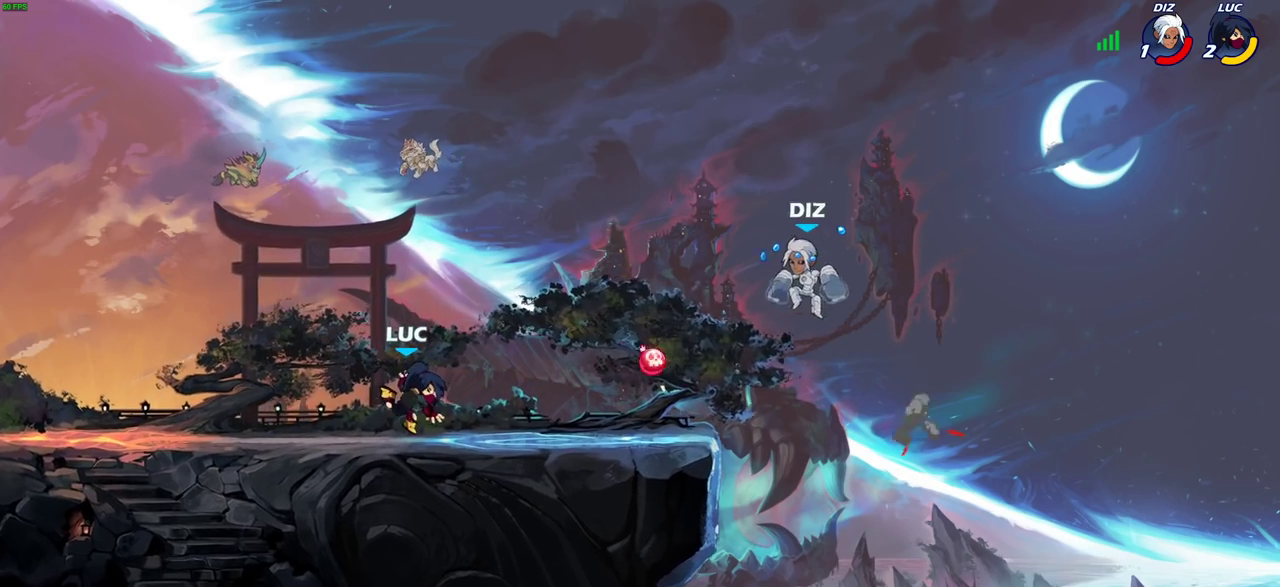
{"dt_ms": 300, "buttons": [], "left_stick": "right", "right_stick": "center", "events": [[283, "left_stick", "right"]]}
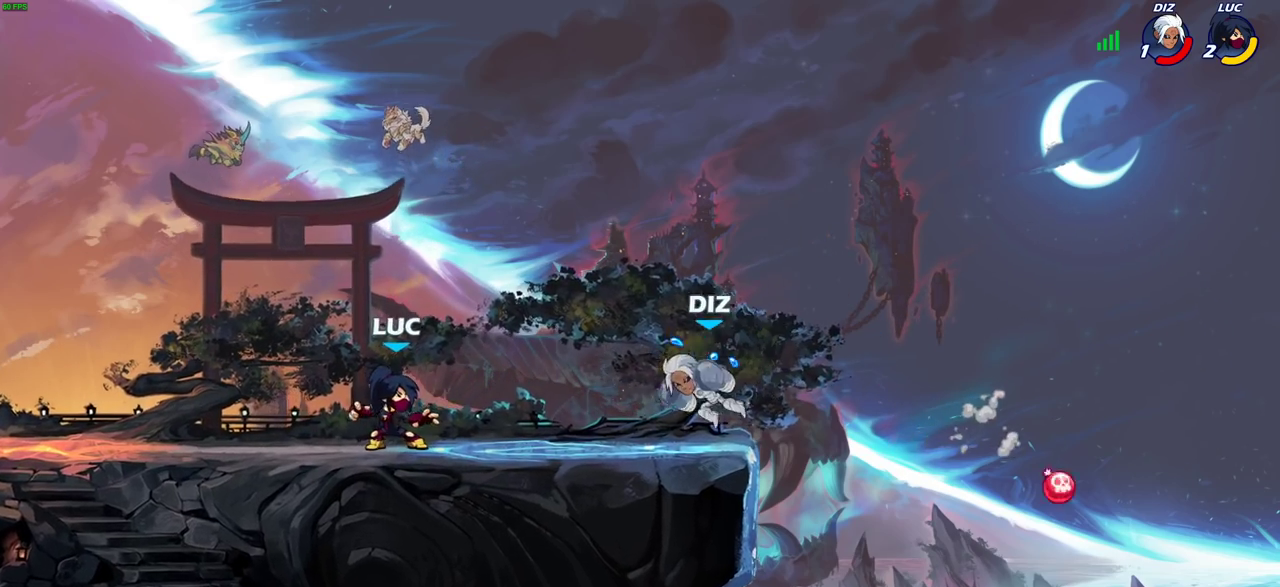
{"dt_ms": 800, "buttons": ["R2"], "left_stick": "up-right", "right_stick": "center"}
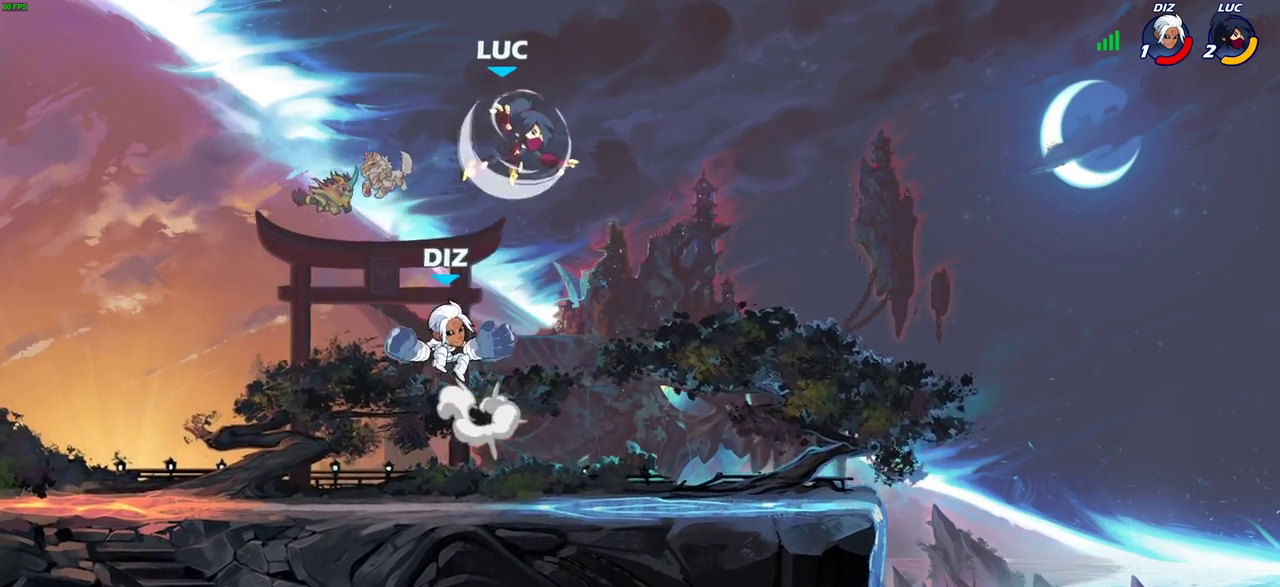
{"dt_ms": 400, "buttons": [], "left_stick": "center", "right_stick": "center", "events": [[117, "R2", "up"], [167, "left_stick", "down-left"], [267, "SQUARE", "down"], [350, "SQUARE", "up"], [350, "left_stick", "center"]]}
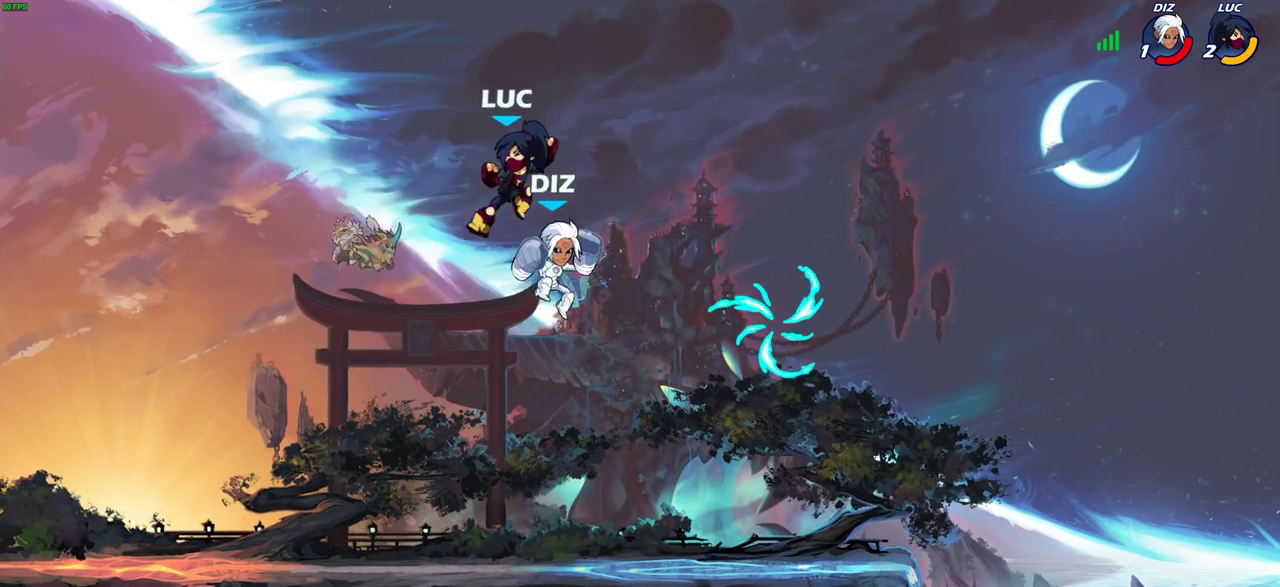
{"dt_ms": 500, "buttons": [], "left_stick": "down-left", "right_stick": "center", "events": [[283, "left_stick", "left"], [367, "left_stick", "down-left"]]}
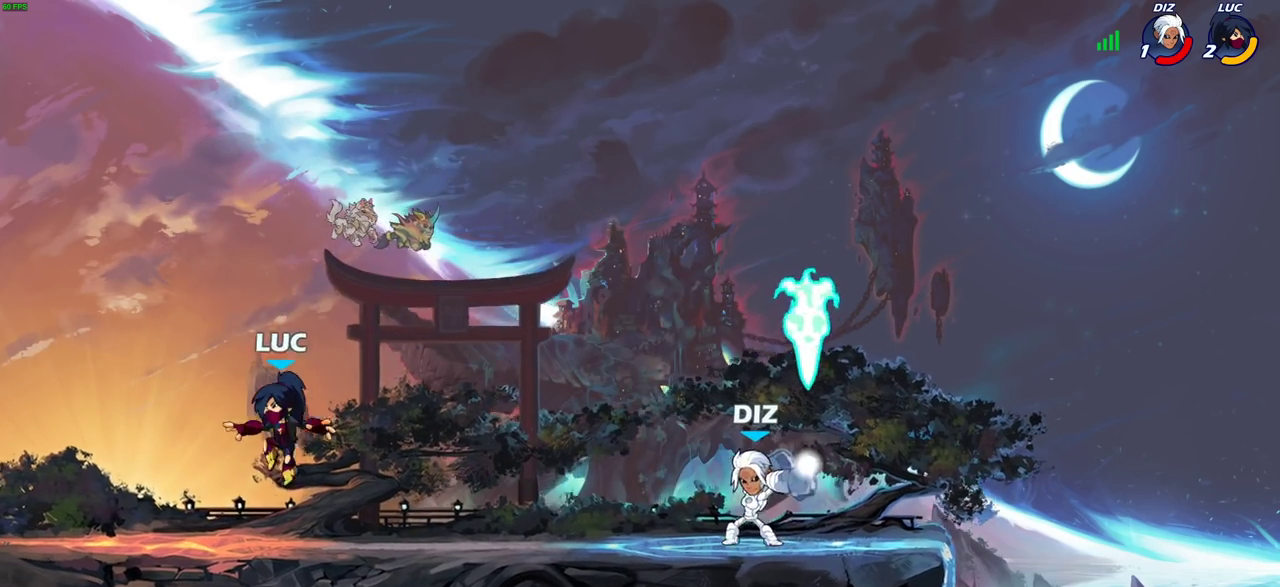
{"dt_ms": 700, "buttons": [], "left_stick": "down-left", "right_stick": "center", "events": [[150, "left_stick", "left"], [283, "left_stick", "right"], [383, "CROSS", "down"], [433, "left_stick", "up"], [483, "left_stick", "up-left"], [550, "CROSS", "up"], [583, "left_stick", "left"], [633, "left_stick", "down-left"]]}
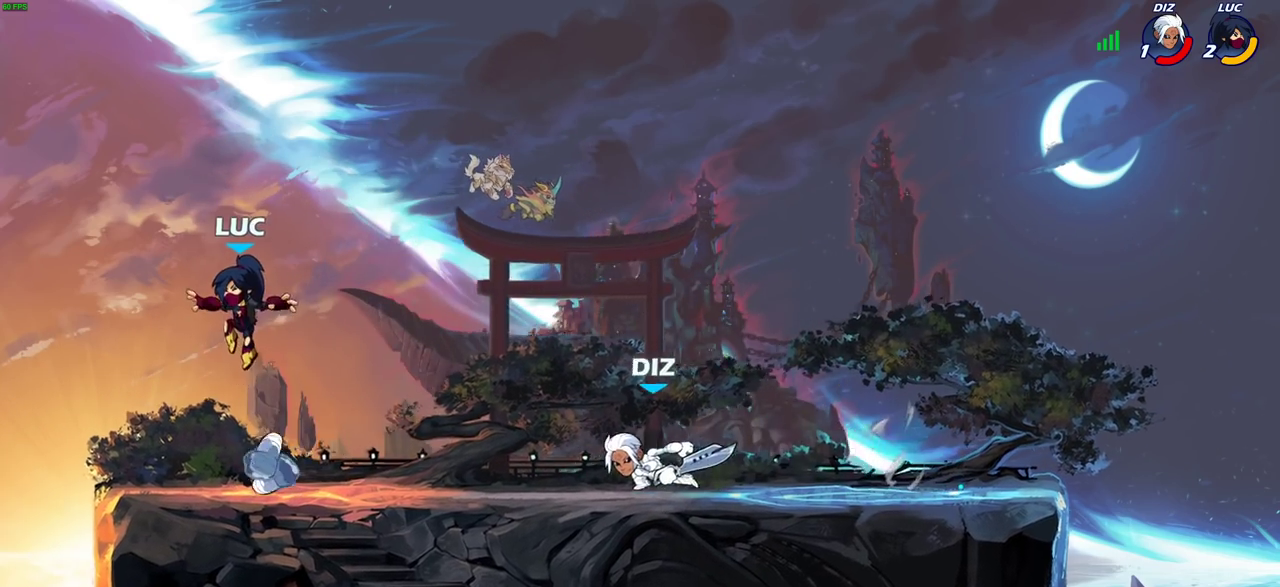
{"dt_ms": 300, "buttons": [], "left_stick": "center", "right_stick": "center", "events": [[150, "left_stick", "down-right"], [200, "left_stick", "right"], [283, "left_stick", "center"]]}
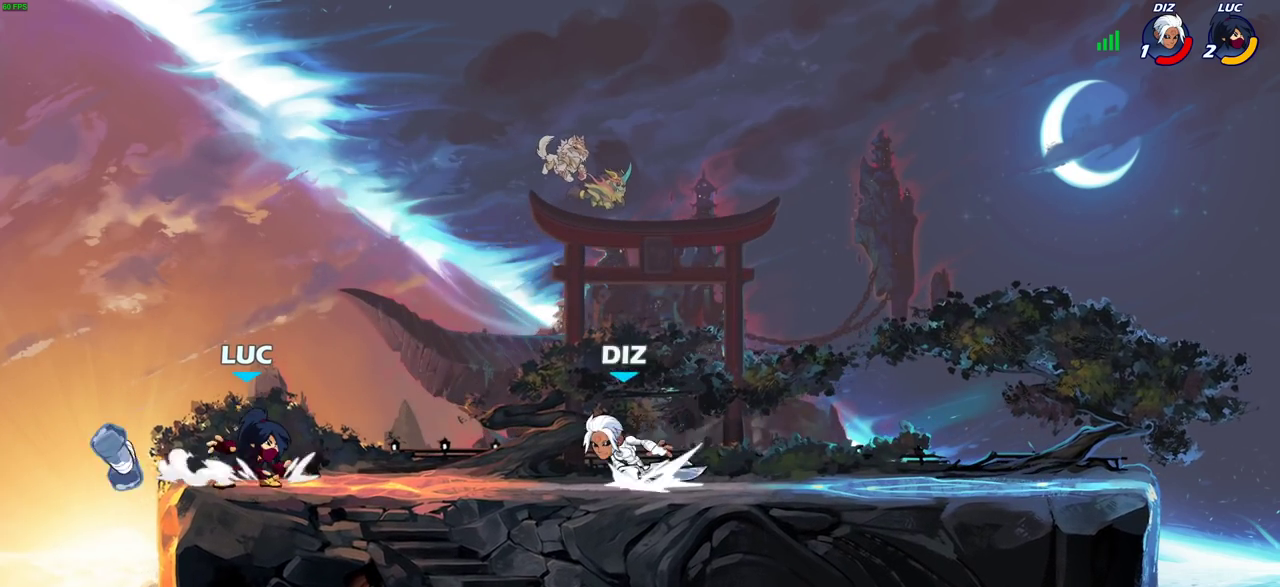
{"dt_ms": 600, "buttons": [], "left_stick": "down", "right_stick": "center", "events": [[317, "left_stick", "up-left"], [500, "left_stick", "up-right"], [600, "left_stick", "down"]]}
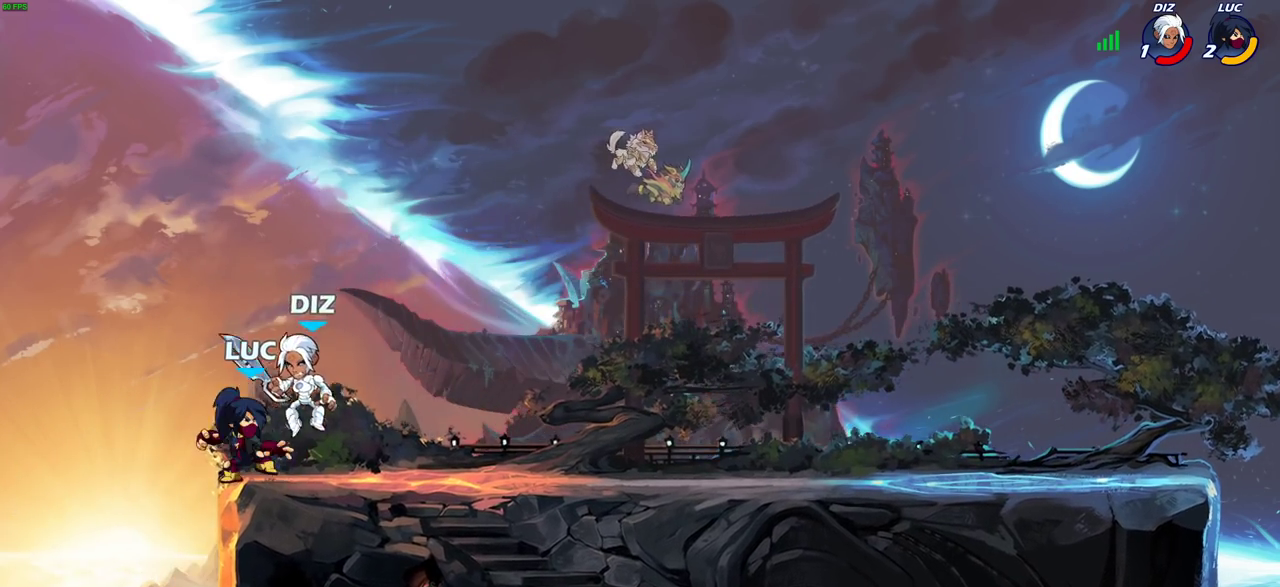
{"dt_ms": 400, "buttons": [], "left_stick": "left", "right_stick": "center", "events": [[17, "SQUARE", "down"], [83, "SQUARE", "up"], [83, "left_stick", "center"], [250, "CIRCLE", "down"], [317, "CIRCLE", "up"], [333, "left_stick", "left"]]}
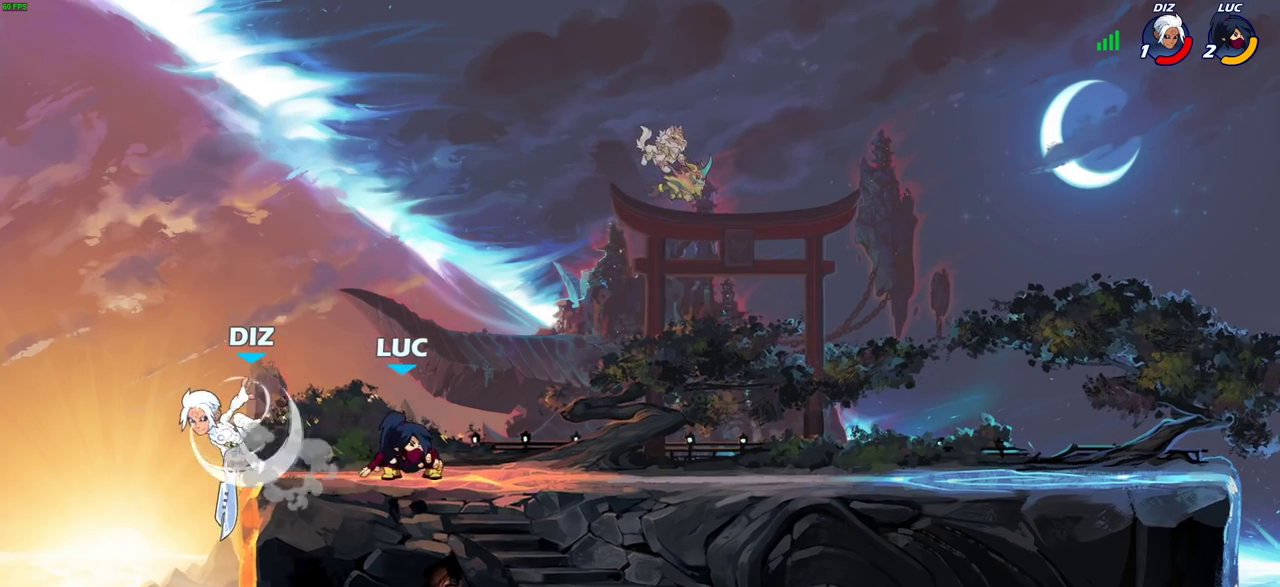
{"dt_ms": 500, "buttons": [], "left_stick": "center", "right_stick": "center", "events": [[33, "left_stick", "up-left"], [133, "left_stick", "up-right"], [183, "CROSS", "down"], [333, "CROSS", "up"], [467, "left_stick", "center"]]}
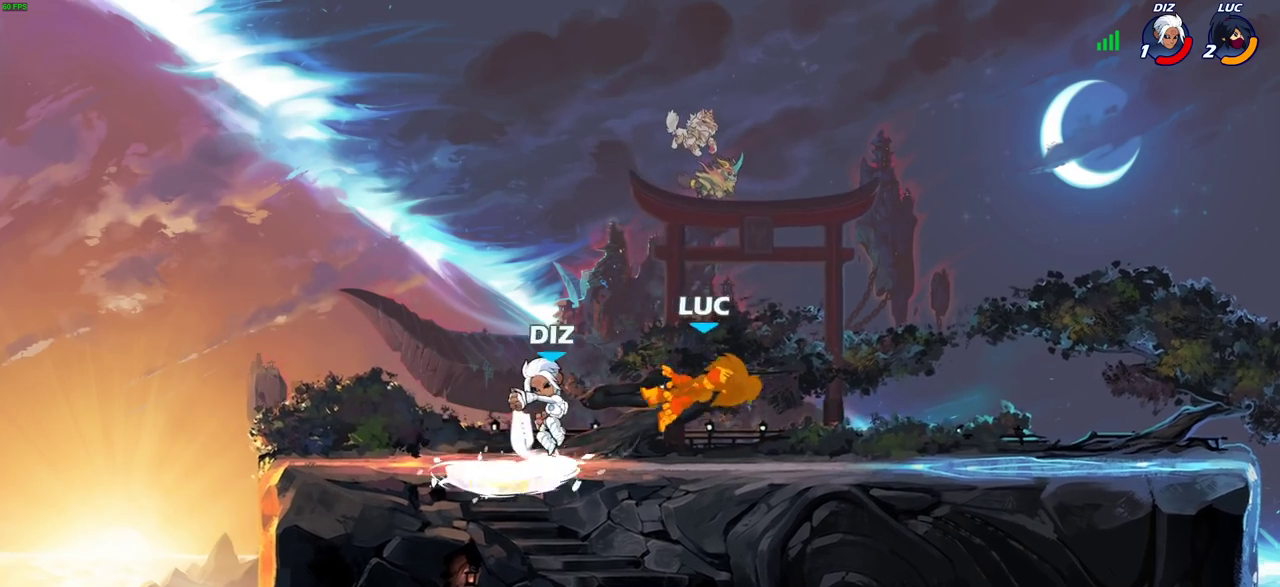
{"dt_ms": 700, "buttons": [], "left_stick": "down-left", "right_stick": "center", "events": [[150, "CROSS", "down"], [150, "left_stick", "up-right"], [267, "R2", "down"], [300, "CROSS", "up"], [433, "R2", "up"], [467, "left_stick", "down-left"]]}
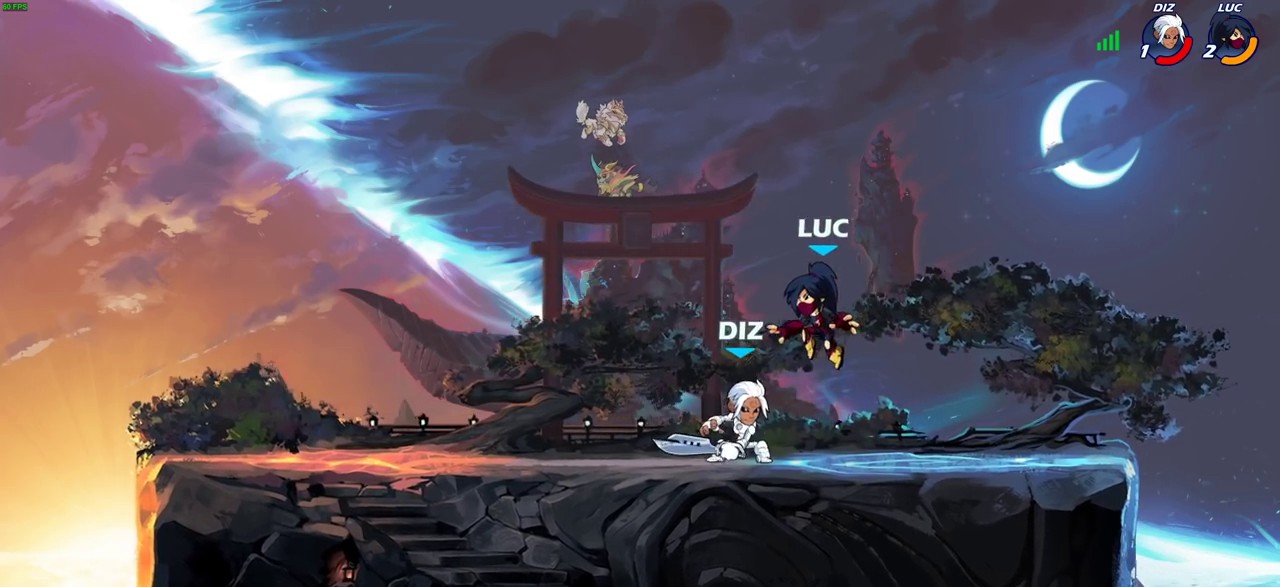
{"dt_ms": 300, "buttons": [], "left_stick": "center", "right_stick": "center", "events": [[50, "SQUARE", "down"], [133, "SQUARE", "up"], [133, "left_stick", "center"]]}
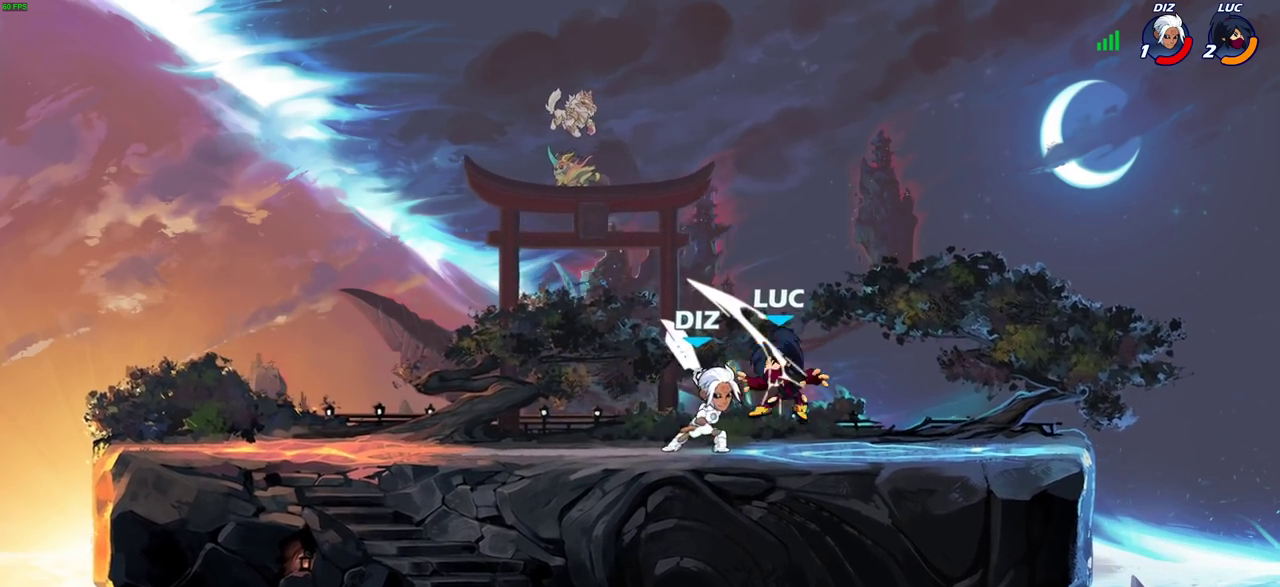
{"dt_ms": 500, "buttons": [], "left_stick": "up-left", "right_stick": "center", "events": [[483, "left_stick", "up-left"]]}
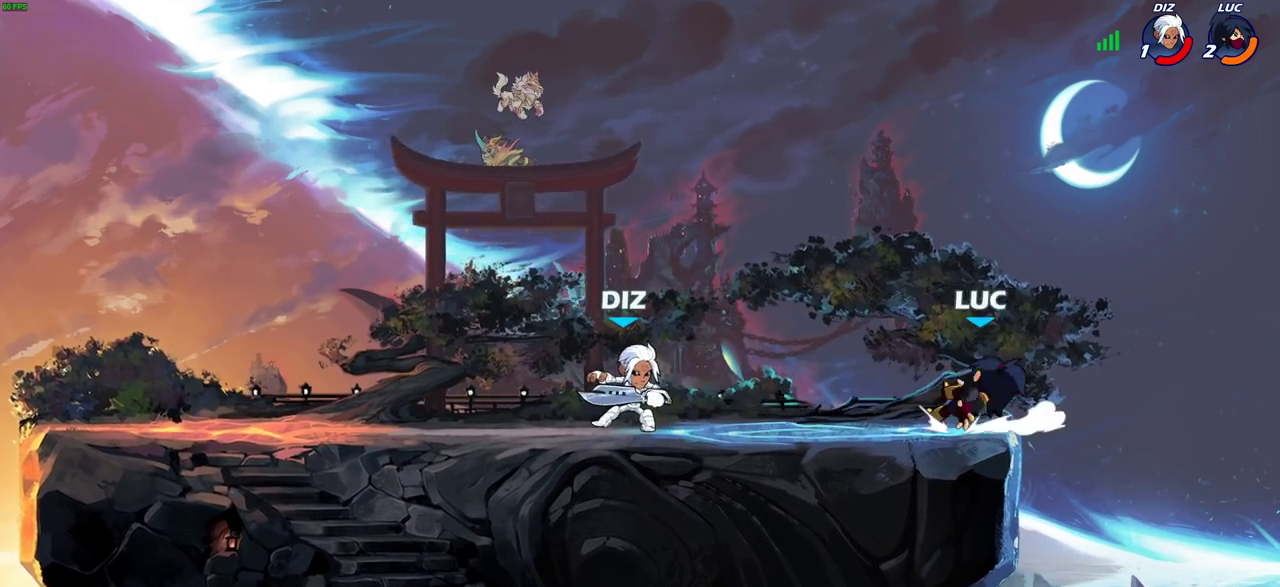
{"dt_ms": 500, "buttons": [], "left_stick": "center", "right_stick": "center", "events": [[50, "left_stick", "left"], [183, "left_stick", "down-left"], [267, "left_stick", "left"], [367, "left_stick", "center"]]}
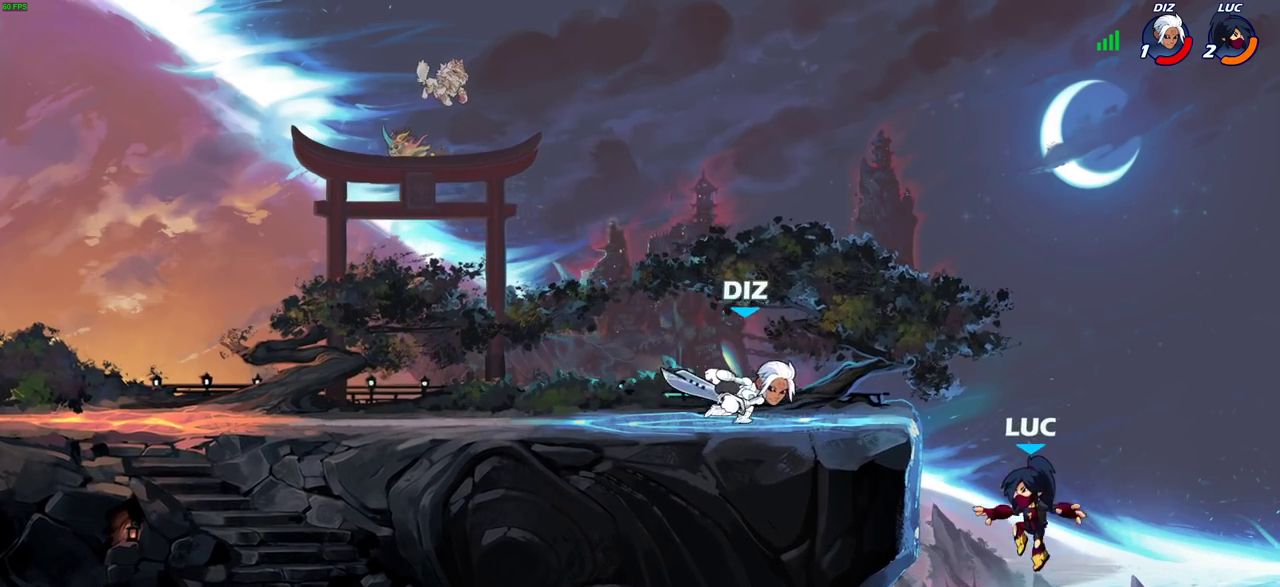
{"dt_ms": 500, "buttons": ["CROSS", "CIRCLE"], "left_stick": "center", "right_stick": "center", "events": [[417, "CROSS", "down"], [500, "CIRCLE", "down"]]}
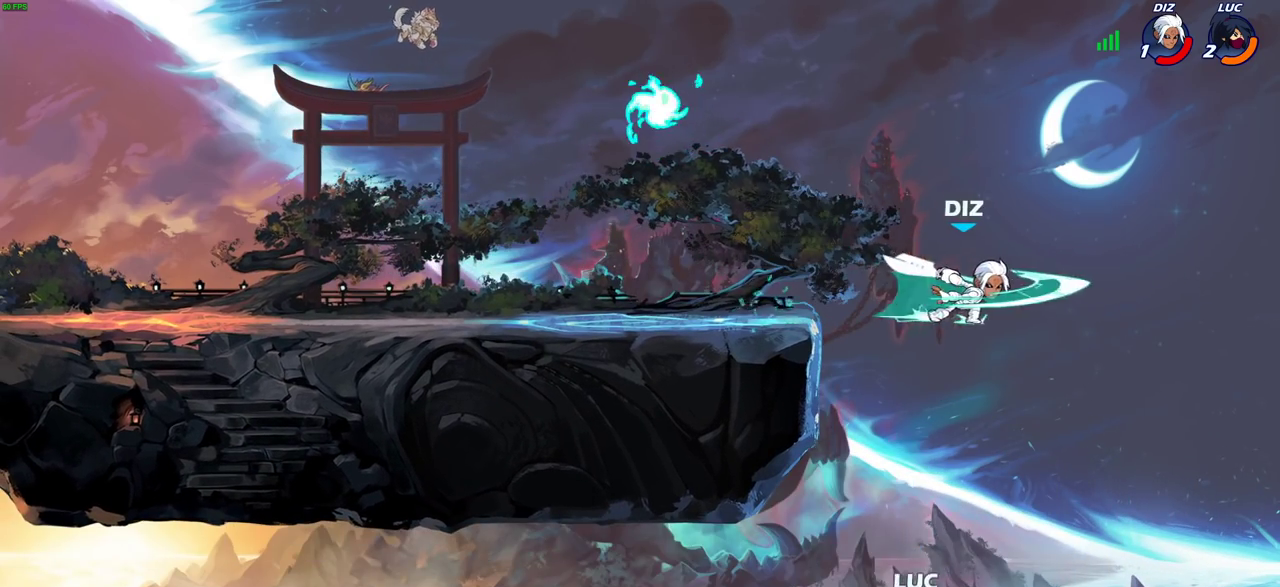
{"dt_ms": 500, "buttons": [], "left_stick": "right", "right_stick": "center", "events": [[17, "CROSS", "up"], [33, "left_stick", "up"], [100, "CIRCLE", "up"], [100, "left_stick", "up-right"], [150, "left_stick", "right"]]}
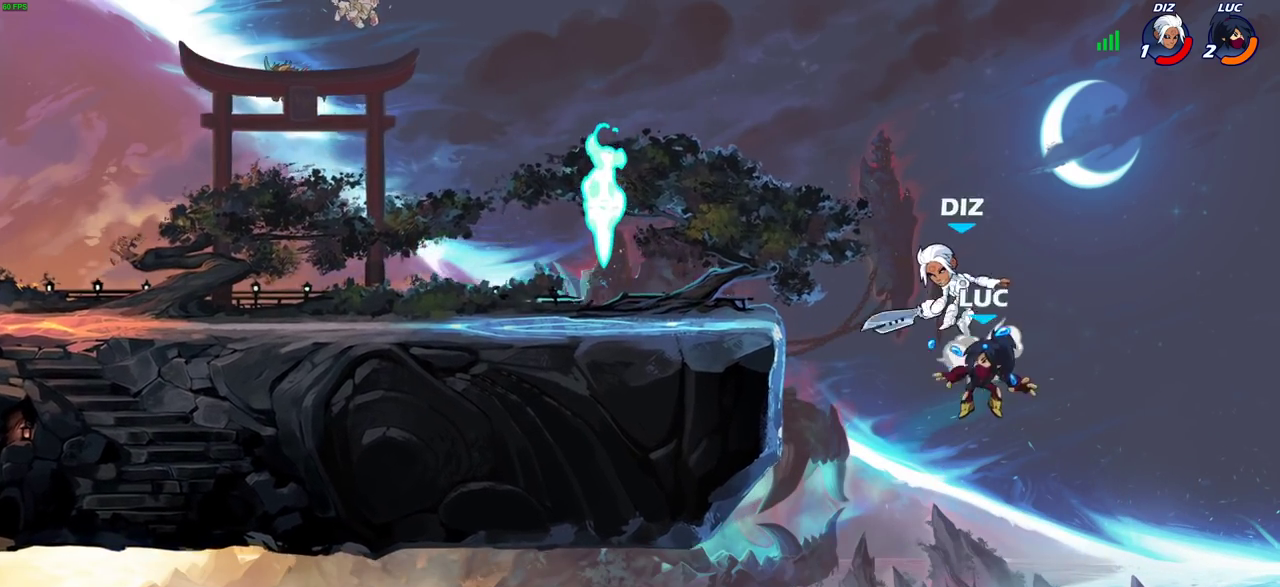
{"dt_ms": 500, "buttons": [], "left_stick": "up-left", "right_stick": "center", "events": [[117, "left_stick", "up-left"], [183, "left_stick", "left"], [283, "left_stick", "up-left"]]}
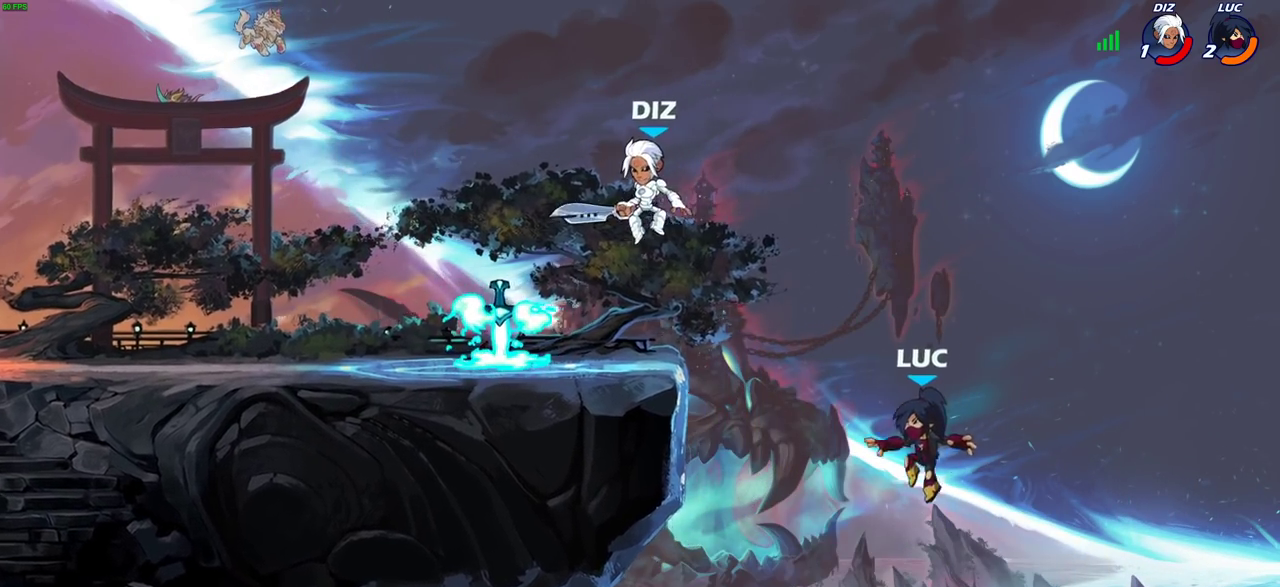
{"dt_ms": 500, "buttons": ["R2"], "left_stick": "up-left", "right_stick": "center", "events": [[250, "R2", "down"]]}
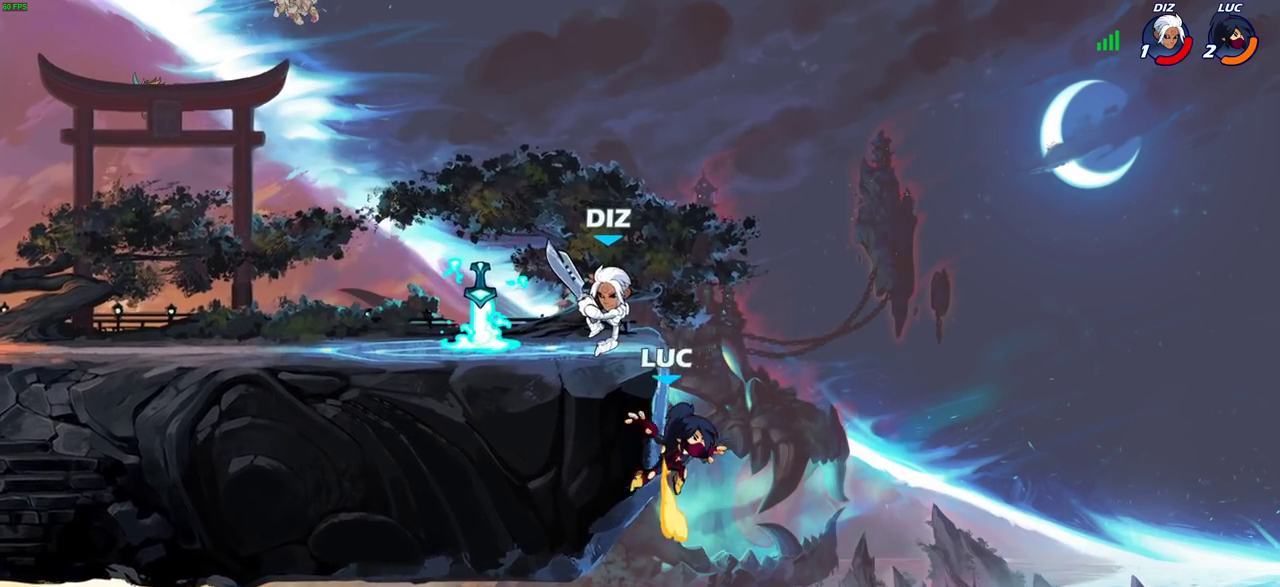
{"dt_ms": 300, "buttons": [], "left_stick": "center", "right_stick": "center", "events": [[17, "R2", "up"], [17, "left_stick", "right"], [100, "CIRCLE", "down"], [100, "left_stick", "up-left"], [217, "CIRCLE", "up"], [233, "left_stick", "center"]]}
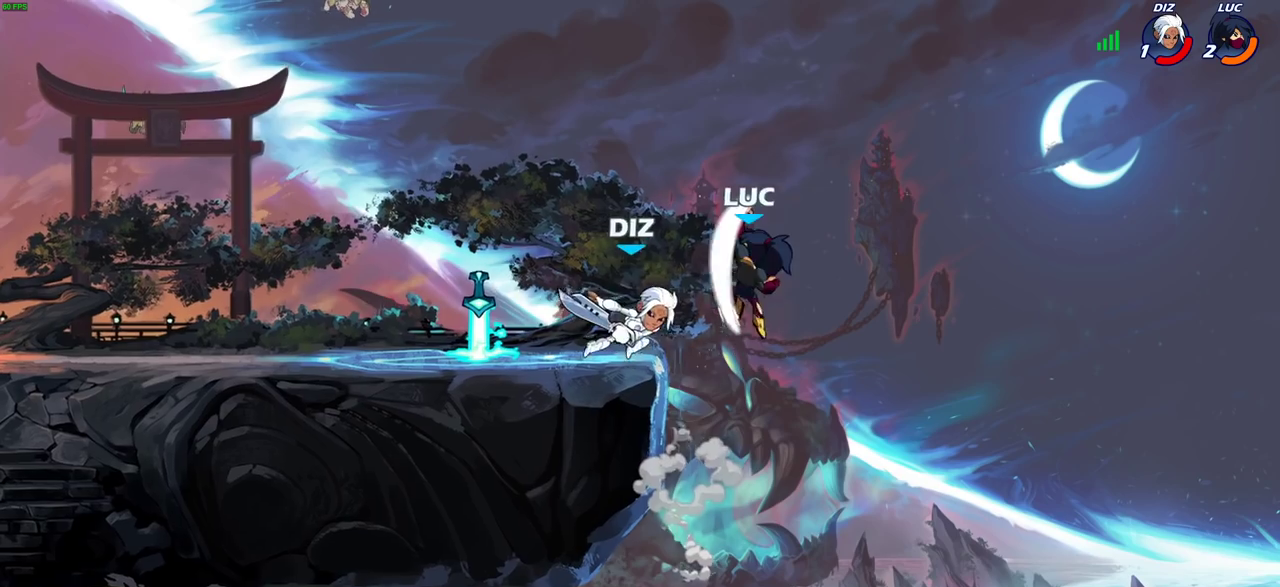
{"dt_ms": 900, "buttons": ["R1"], "left_stick": "down-left", "right_stick": "center", "events": [[217, "left_stick", "up-left"], [450, "left_stick", "down-left"], [833, "R1", "down"]]}
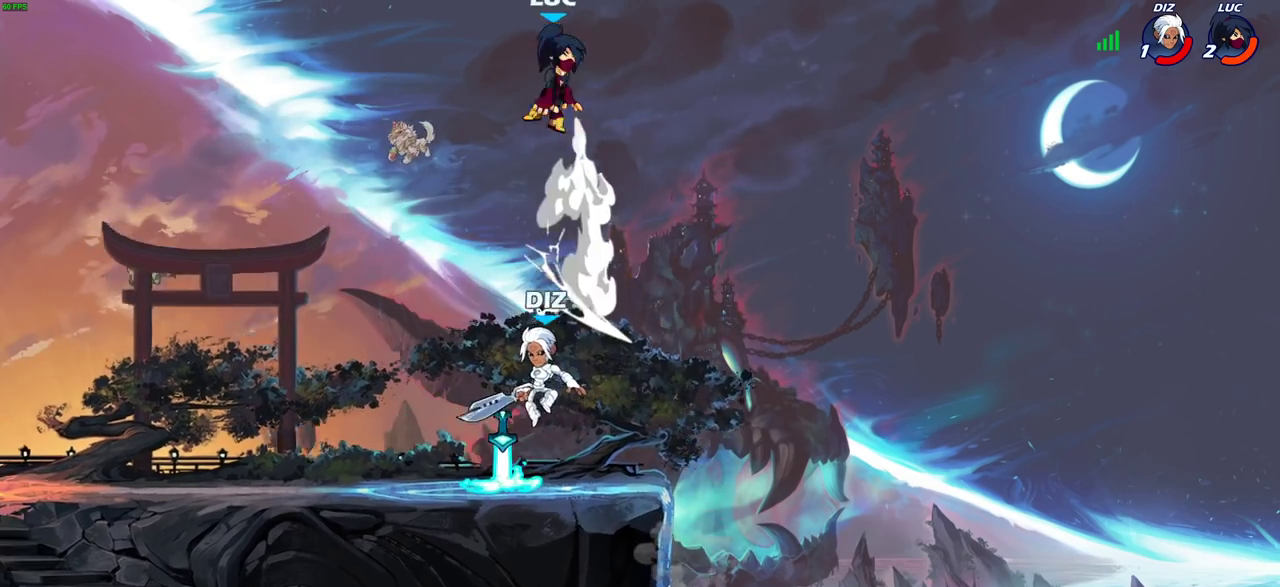
{"dt_ms": 300, "buttons": [], "left_stick": "down-right", "right_stick": "center", "events": [[50, "R1", "up"], [117, "left_stick", "center"], [283, "left_stick", "down-right"]]}
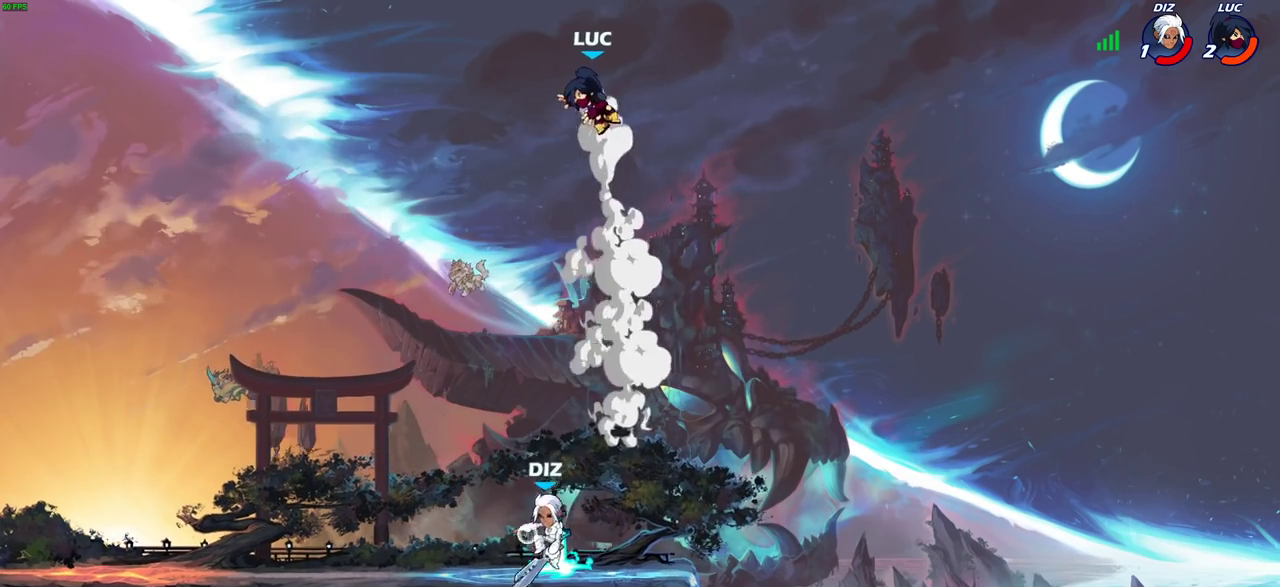
{"dt_ms": 600, "buttons": [], "left_stick": "left", "right_stick": "center", "events": [[317, "left_stick", "down"], [400, "CROSS", "down"], [400, "left_stick", "down-left"], [467, "left_stick", "left"], [517, "CROSS", "up"]]}